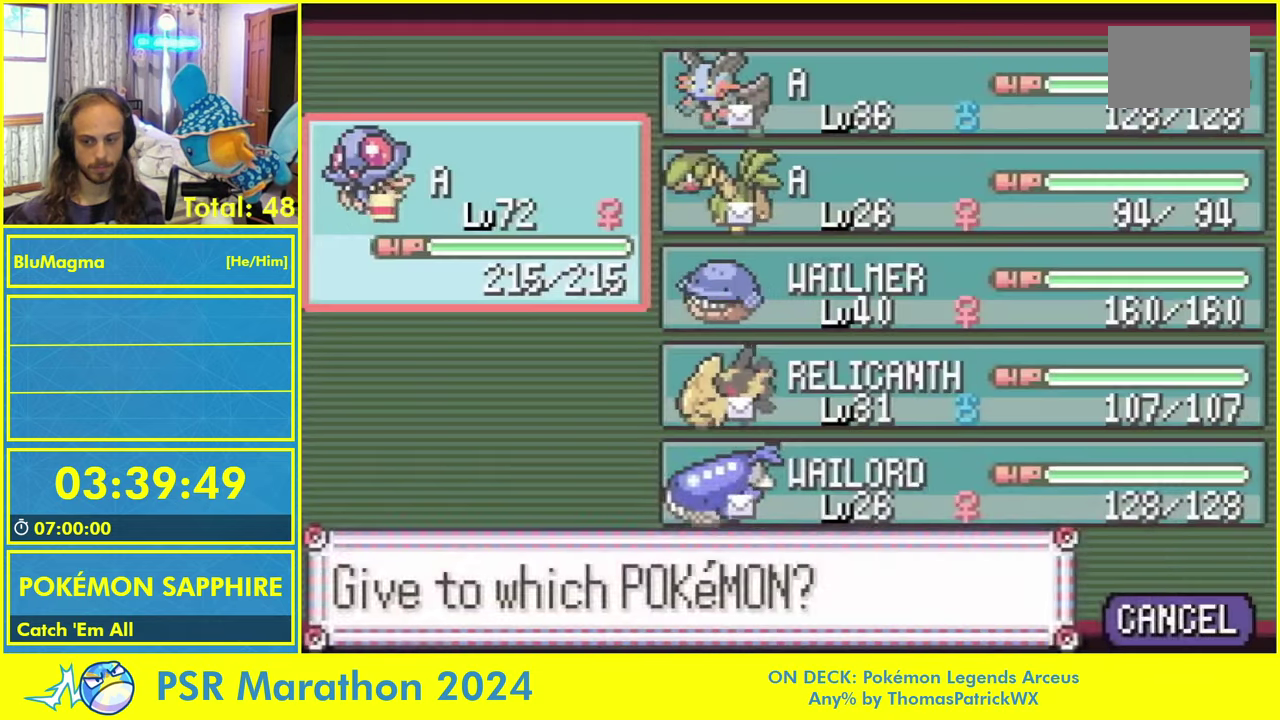
Gameplay with a controller (Nintendo layout); each line is a JSON object with the inputs held at the frame after it. "events" lists button and stick changes between this image and that frame as [ms after this image, input, new state], when the widget could be followed in between. Not read: DPAD_UP L3 R1 R3 X.
{"buttons": ["L1"], "events": [[50, "L1", "down"], [133, "L1", "up"], [216, "L1", "down"], [350, "L1", "up"], [433, "L1", "down"]]}
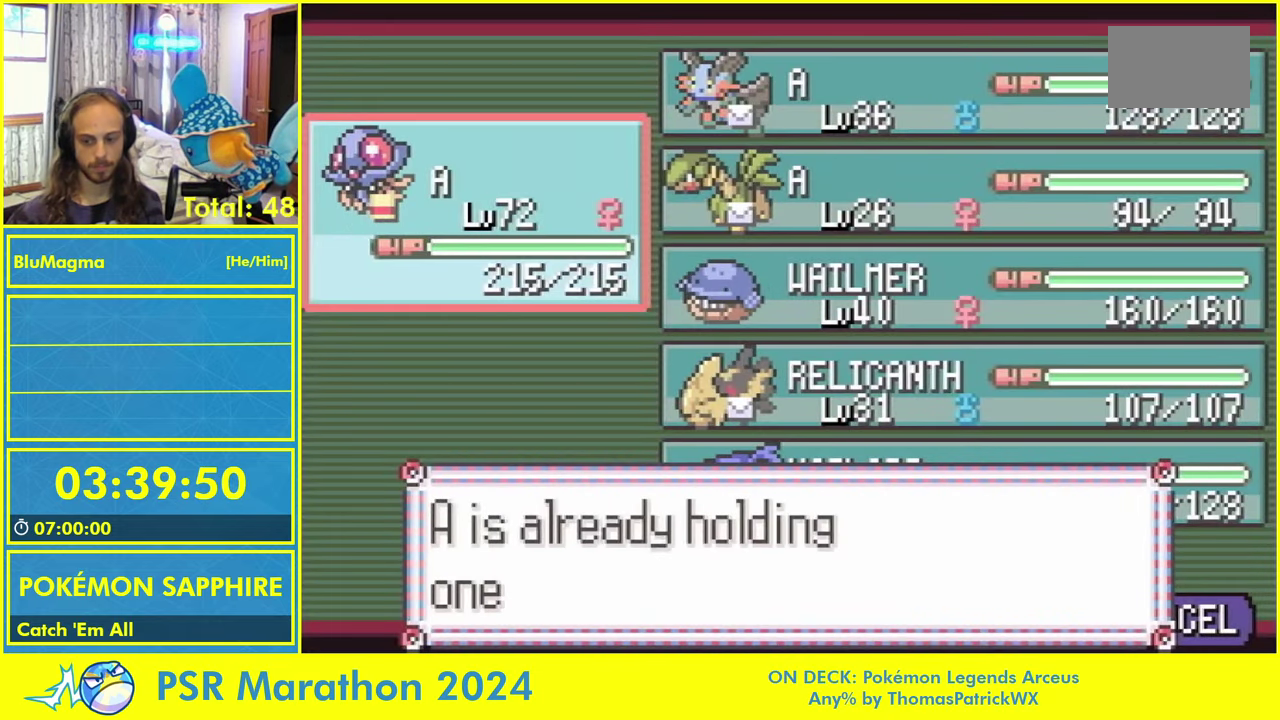
{"buttons": [], "events": [[50, "L1", "up"], [116, "L1", "down"], [233, "L1", "up"], [300, "L1", "down"], [416, "L1", "up"]]}
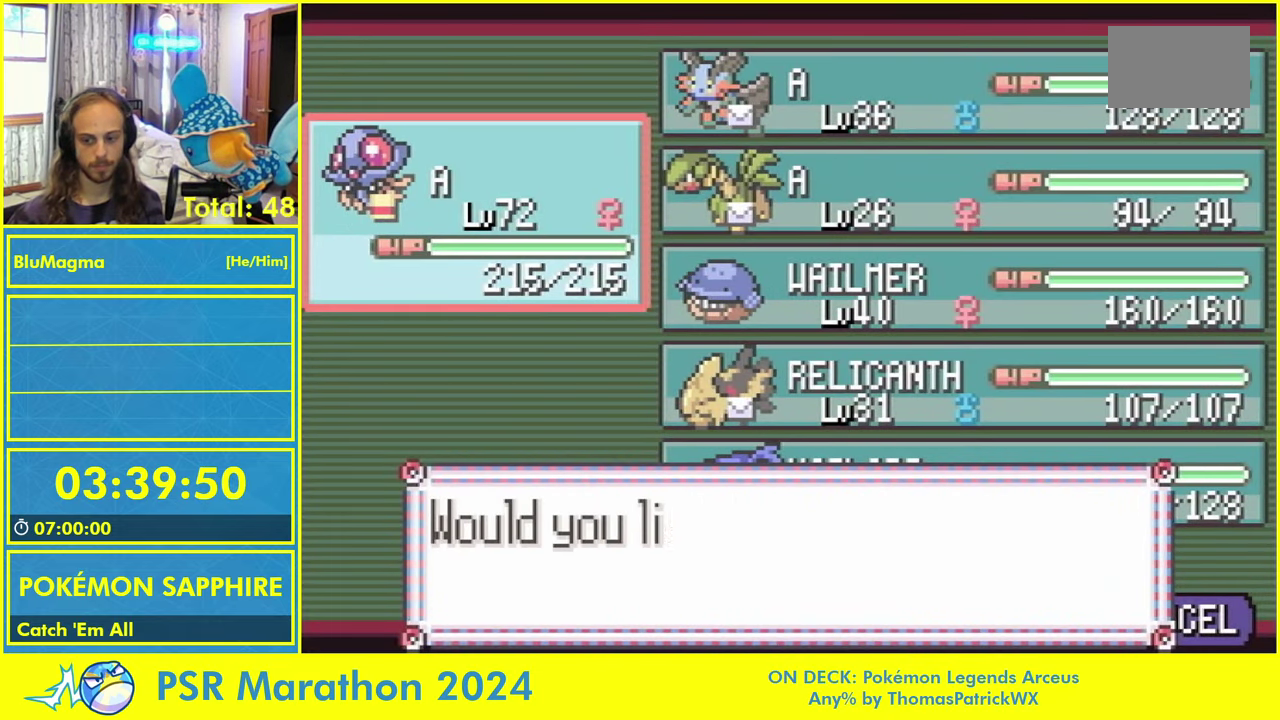
{"buttons": [], "events": [[83, "L1", "down"], [133, "L1", "up"], [266, "L1", "down"], [333, "L1", "up"], [416, "L1", "down"], [500, "L1", "up"]]}
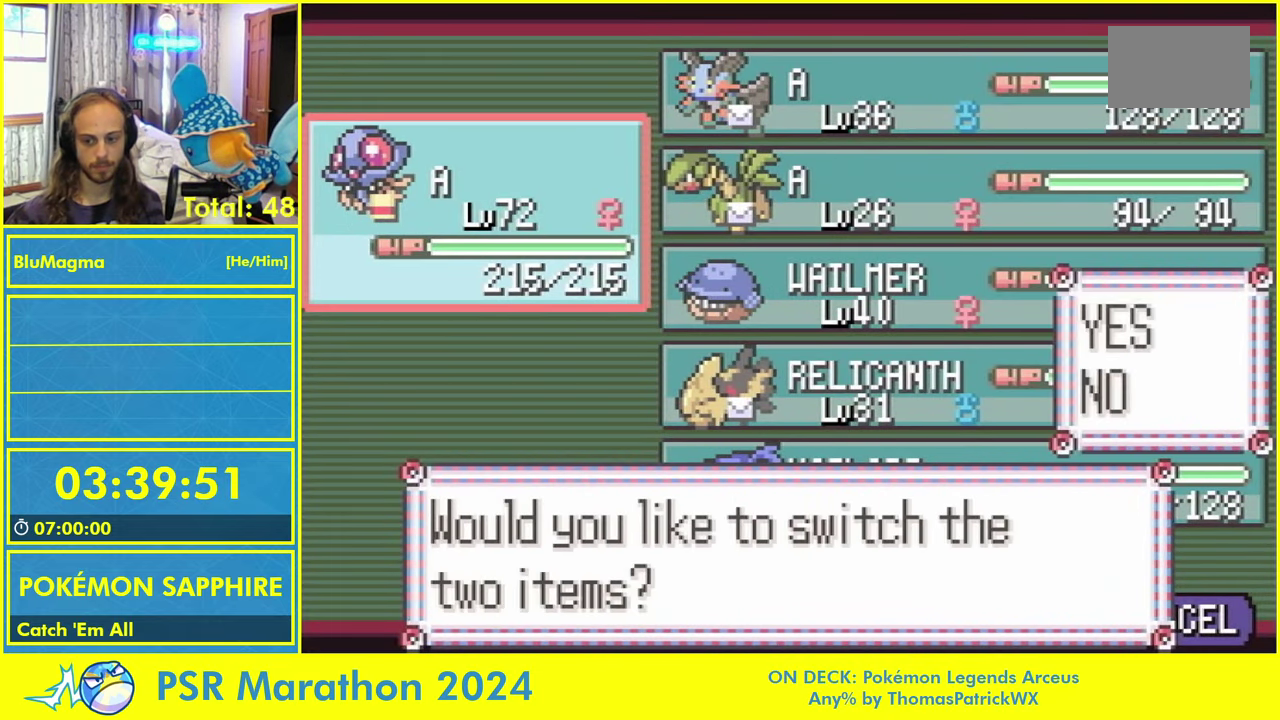
{"buttons": [], "events": [[83, "L1", "down"], [216, "L1", "up"], [366, "L1", "down"], [450, "L1", "up"]]}